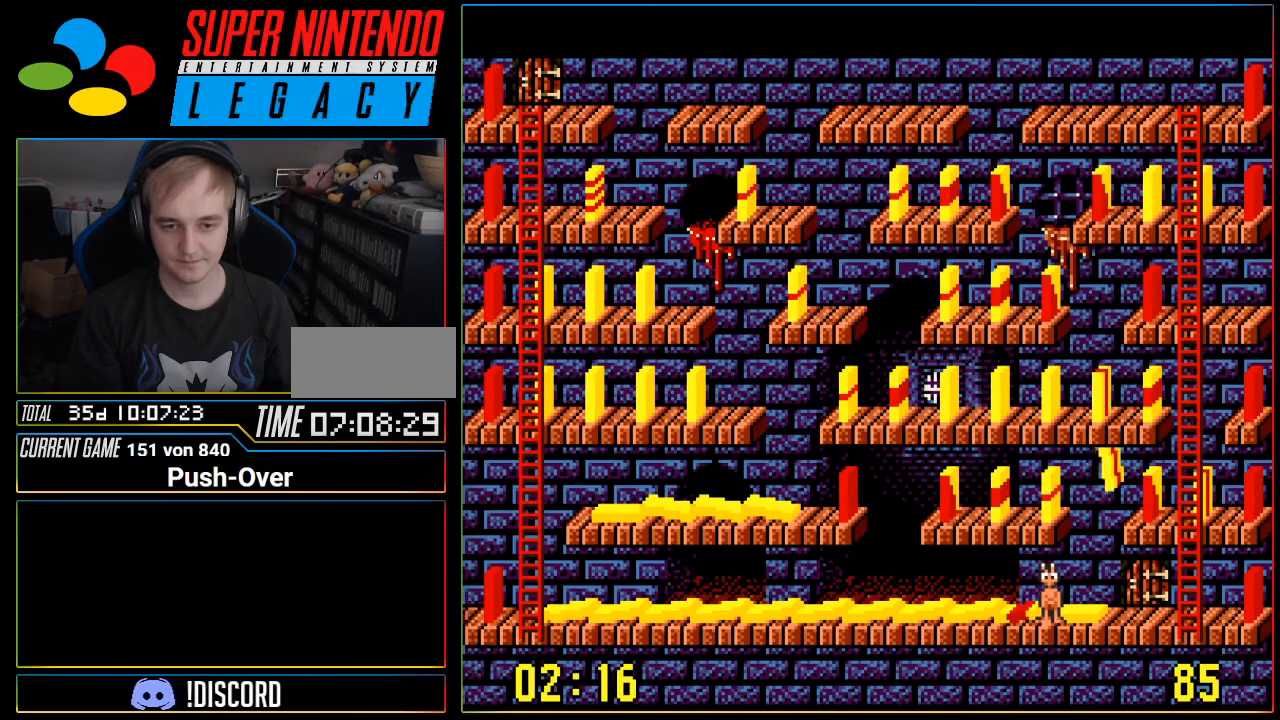
Gameplay with a controller (Nintendo layout); each line is a JSON object with the inputs held at the frame after it. "events" lists button and stick changes between this image and that frame as [ms after this image, input, new state], when the widget could be followed in between. Not read: L3 R3.
{"buttons": [], "events": []}
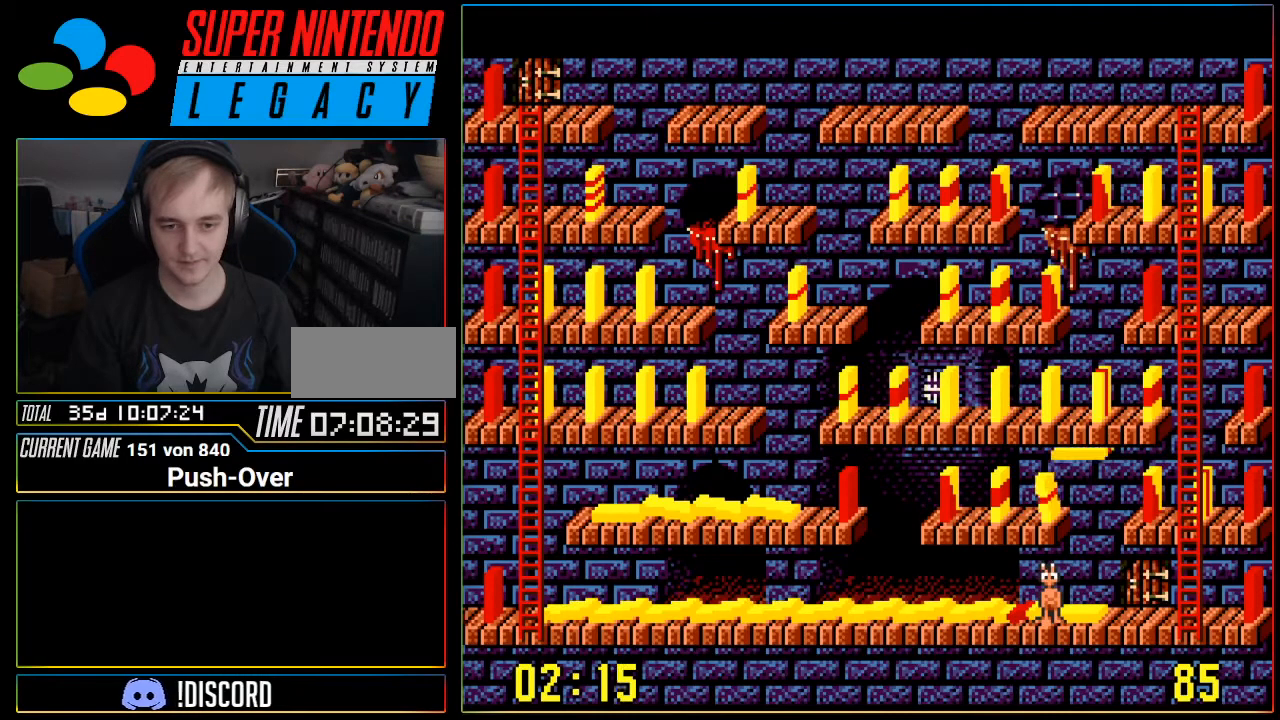
{"buttons": [], "events": []}
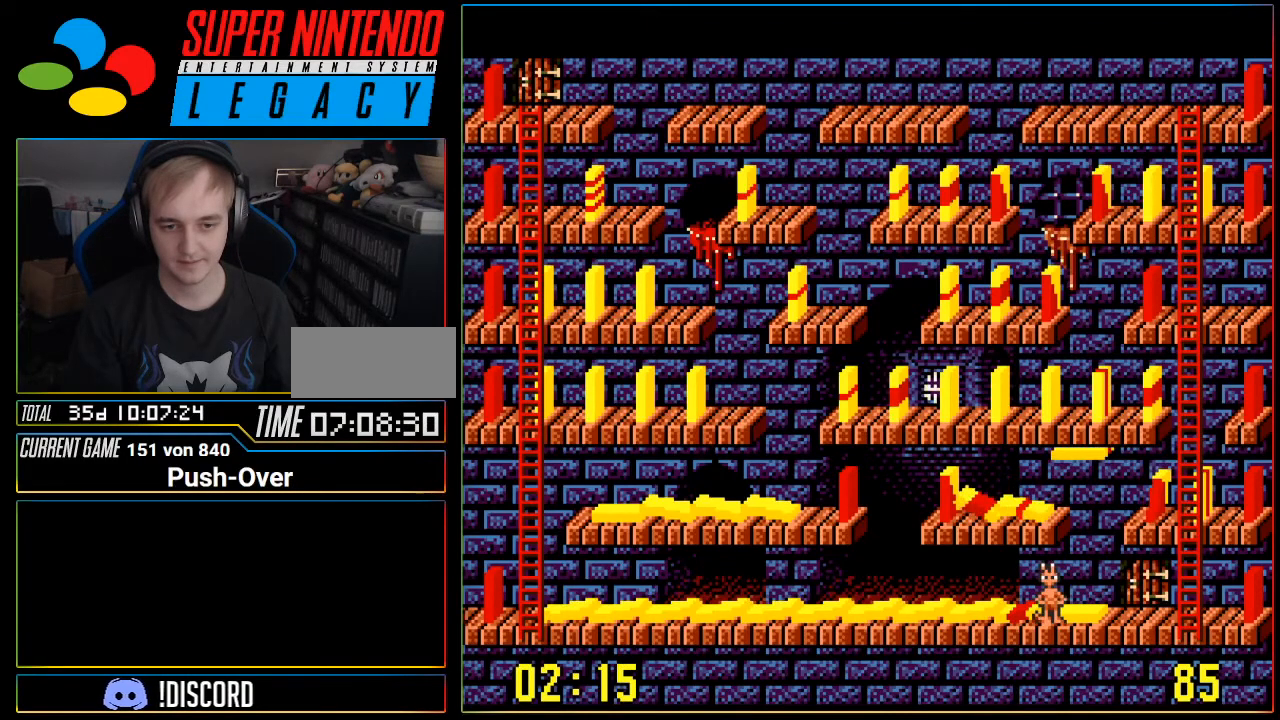
{"buttons": [], "events": []}
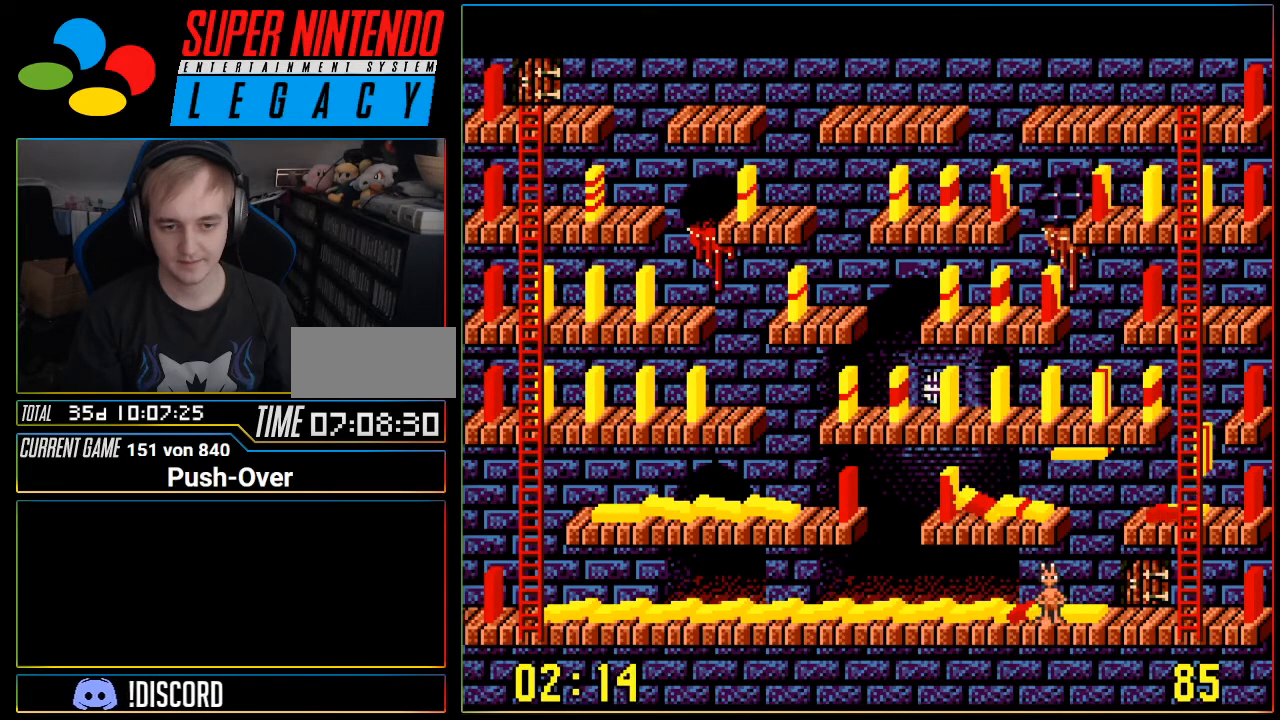
{"buttons": [], "events": []}
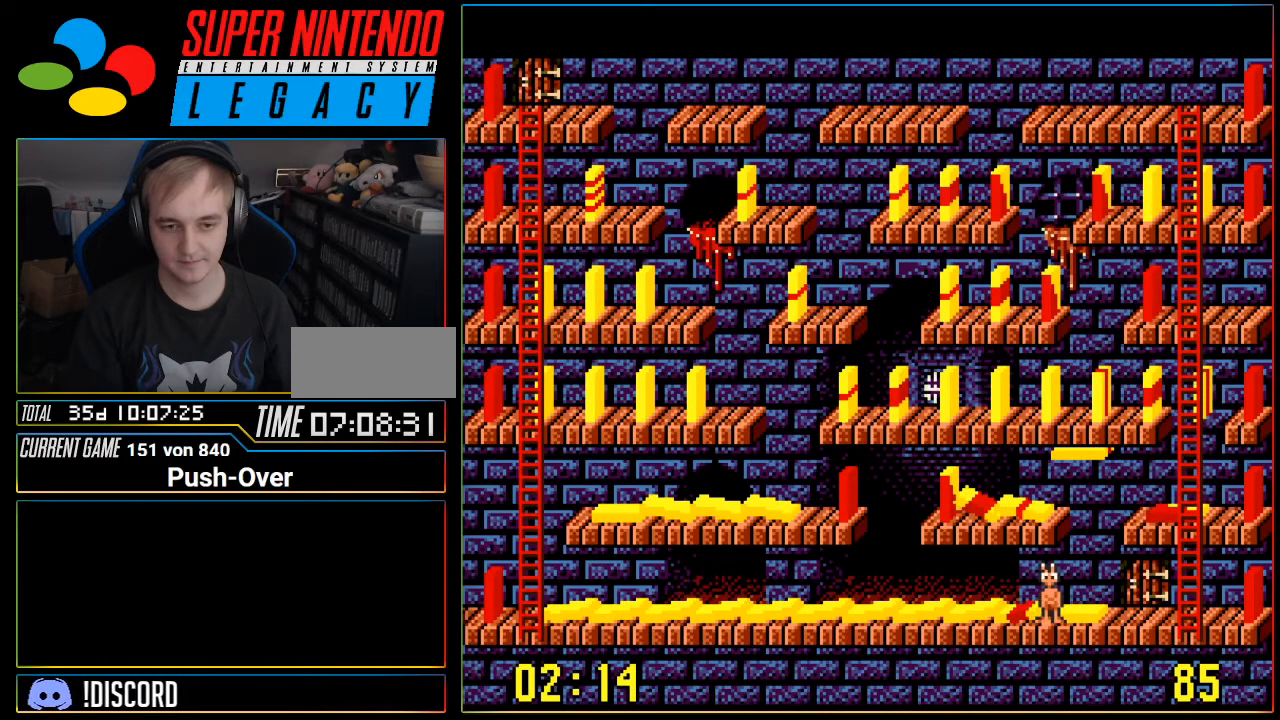
{"buttons": [], "events": []}
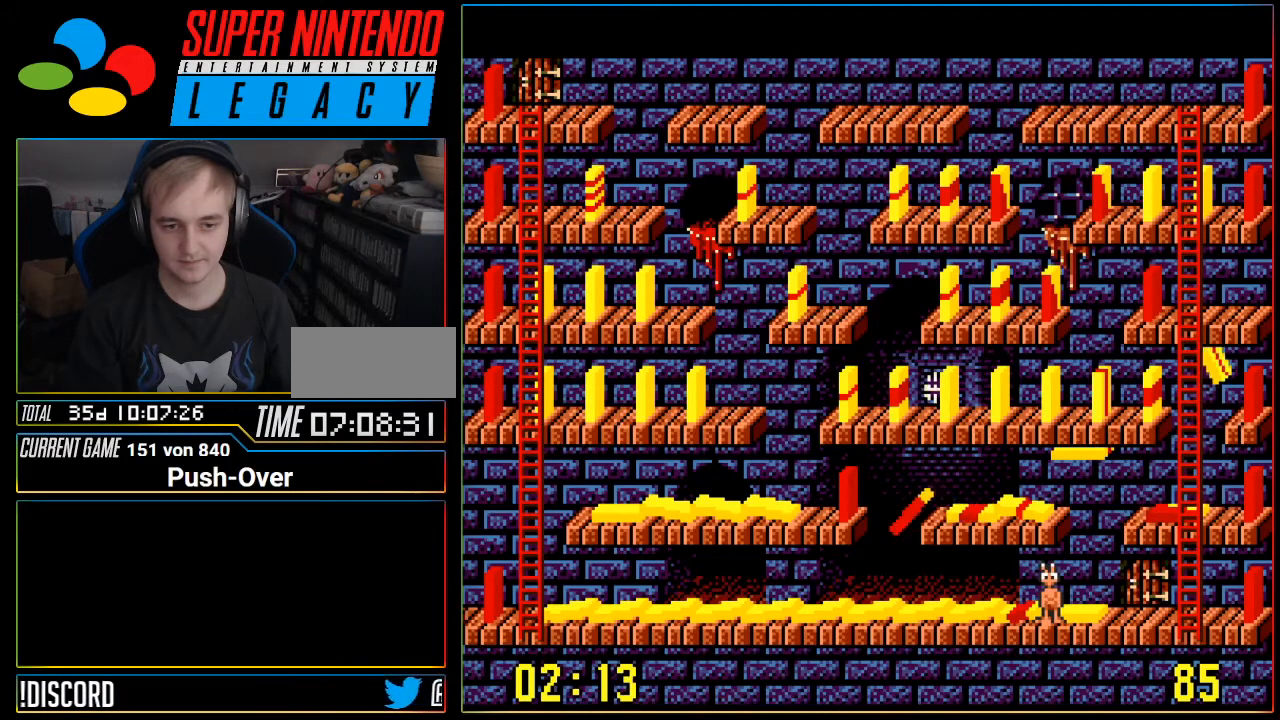
{"buttons": [], "events": []}
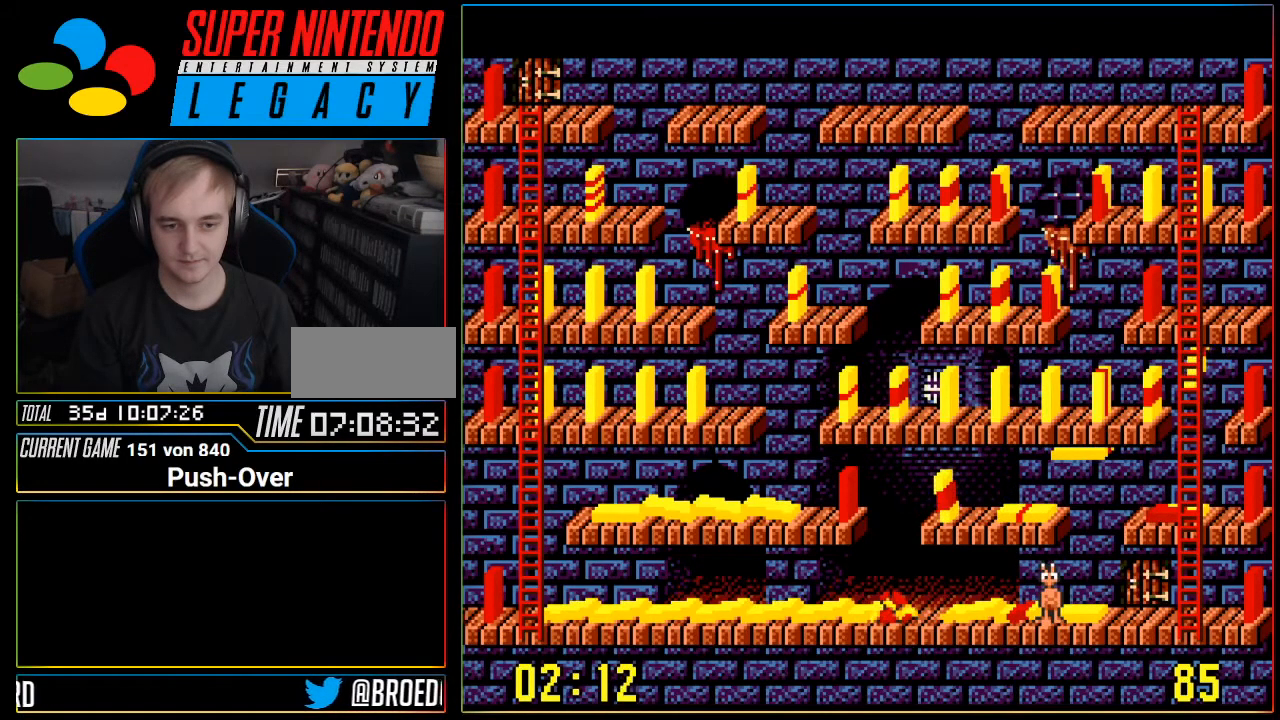
{"buttons": [], "events": []}
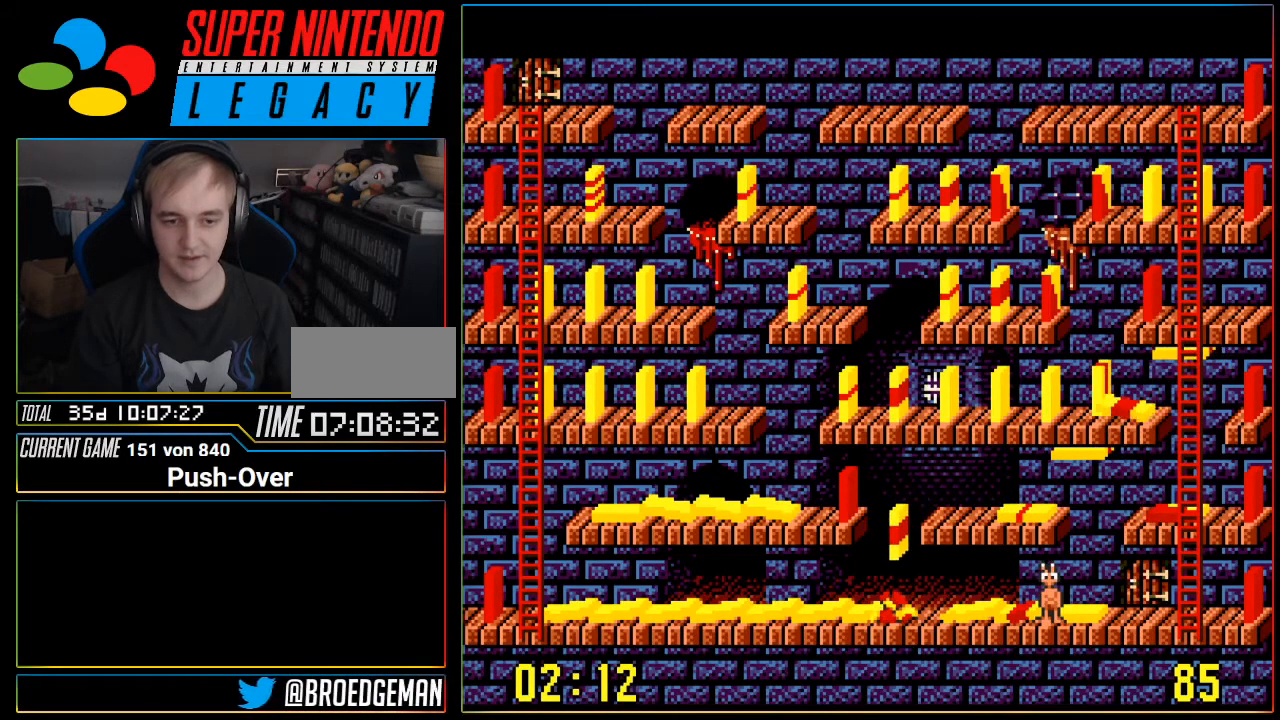
{"buttons": ["SELECT"], "events": [[383, "SELECT", "down"]]}
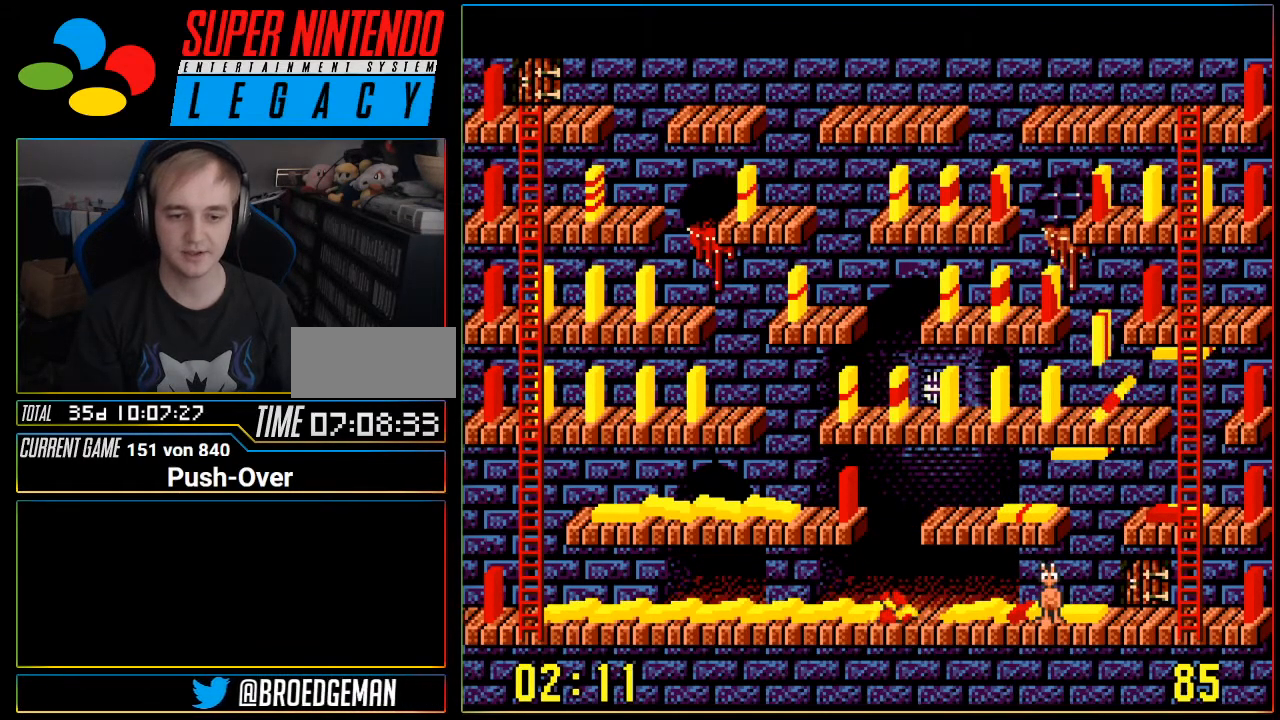
{"buttons": [], "events": [[134, "SELECT", "up"]]}
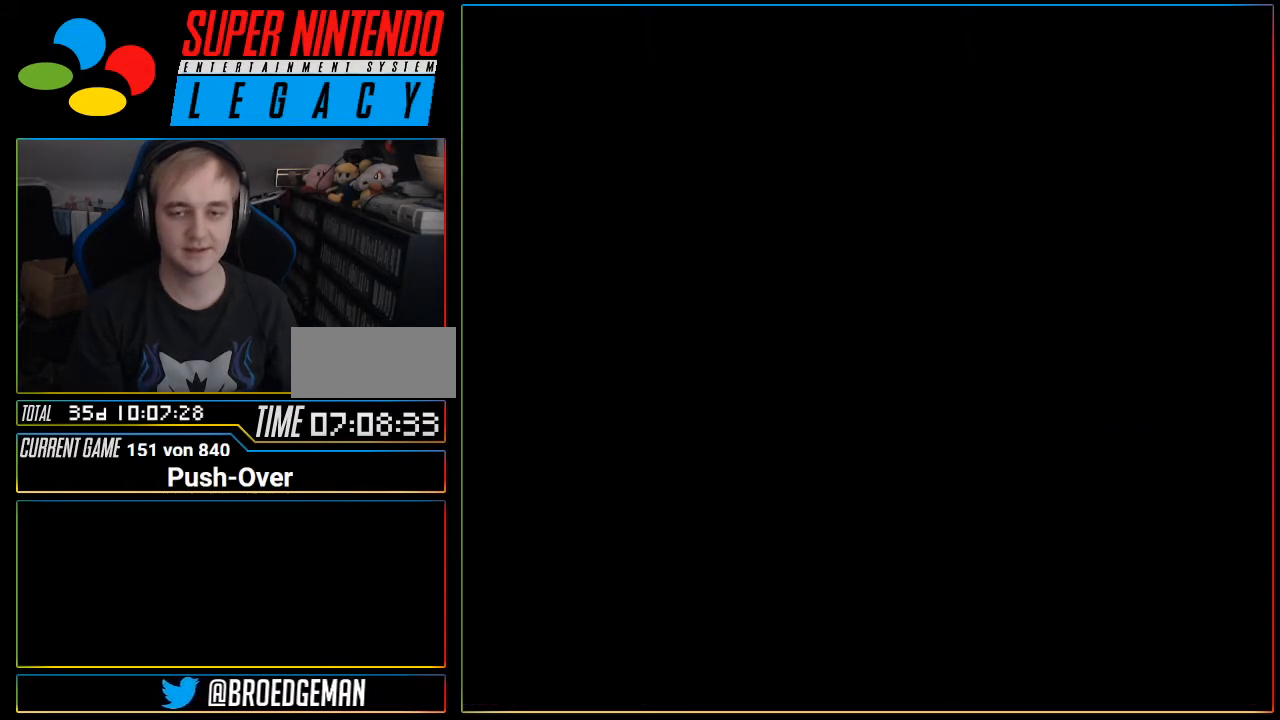
{"buttons": [], "events": [[200, "R1", "down"], [216, "R1", "up"], [250, "R1", "down"], [283, "R1", "up"]]}
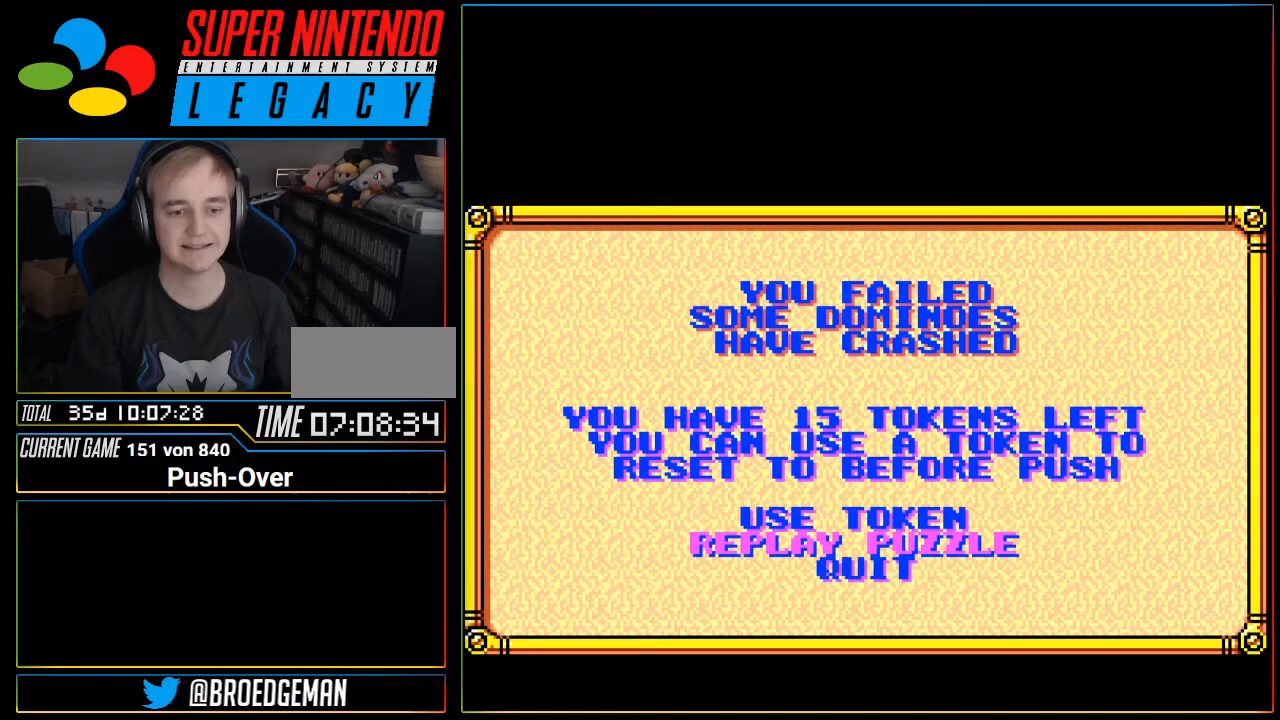
{"buttons": [], "events": [[134, "Y", "down"], [200, "Y", "up"]]}
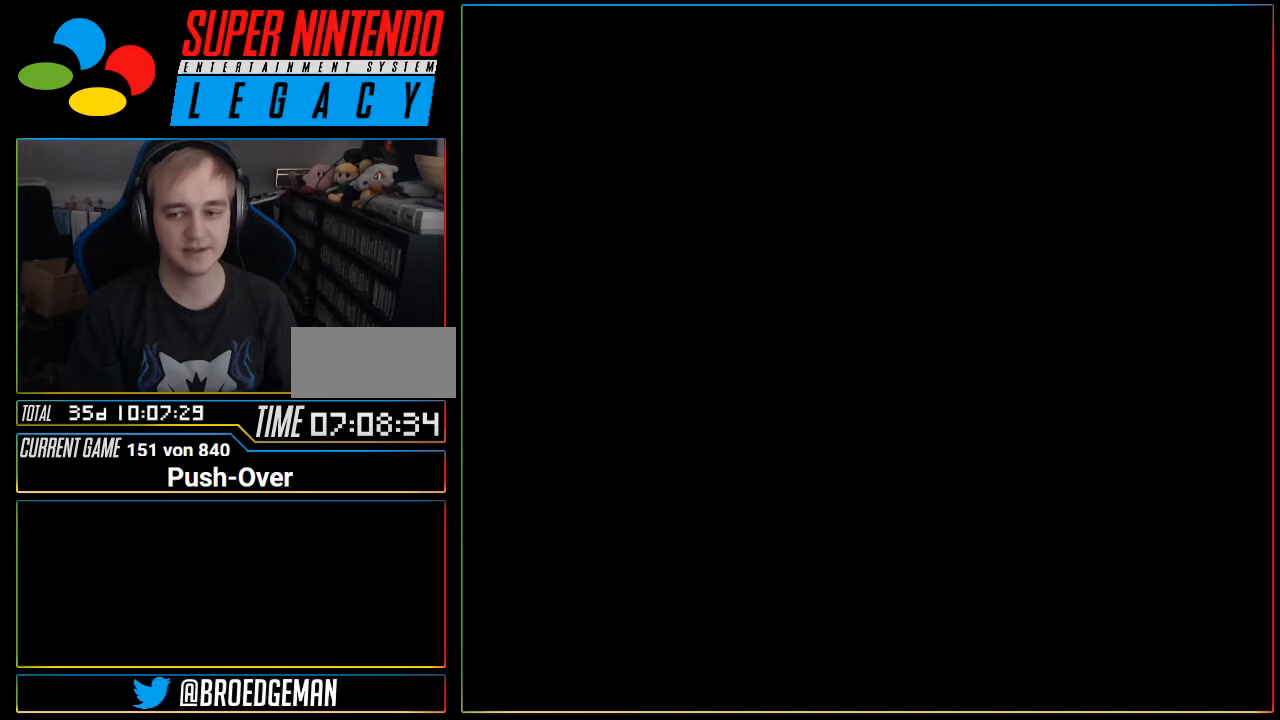
{"buttons": [], "events": [[383, "R1", "down"], [450, "R1", "up"]]}
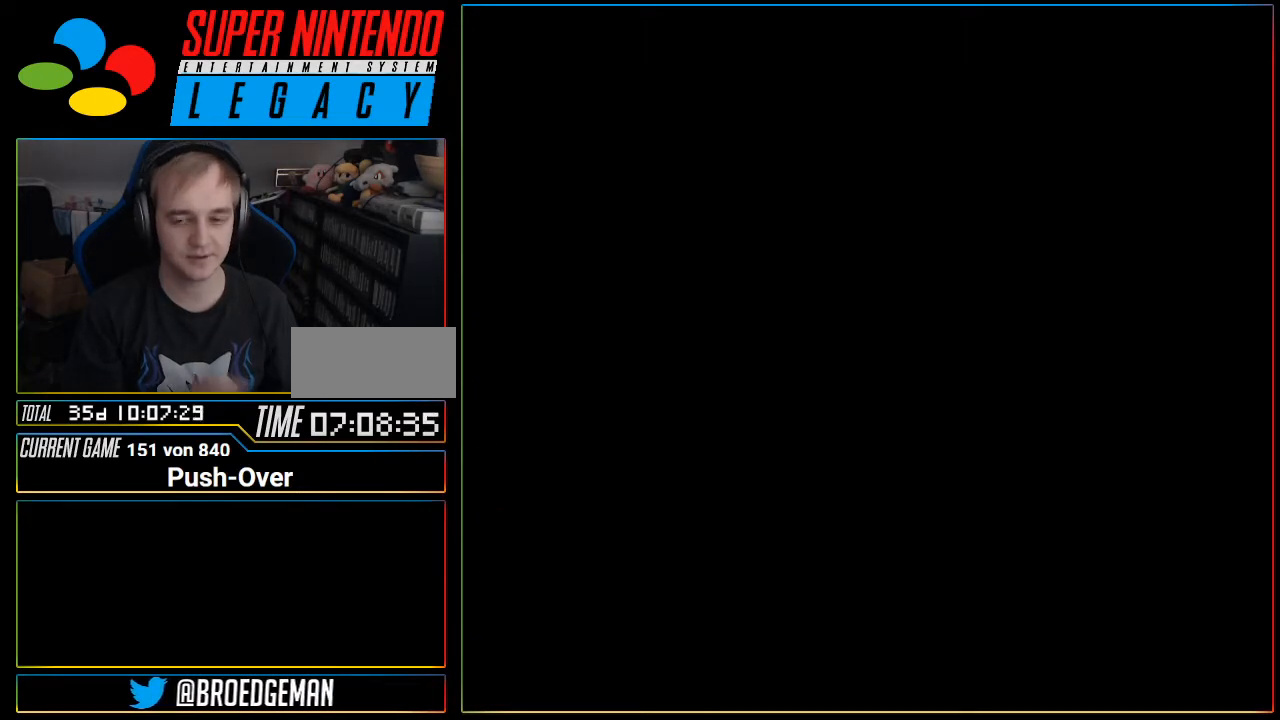
{"buttons": [], "events": [[284, "R1", "down"], [317, "R1", "up"], [467, "R1", "down"], [501, "R1", "up"]]}
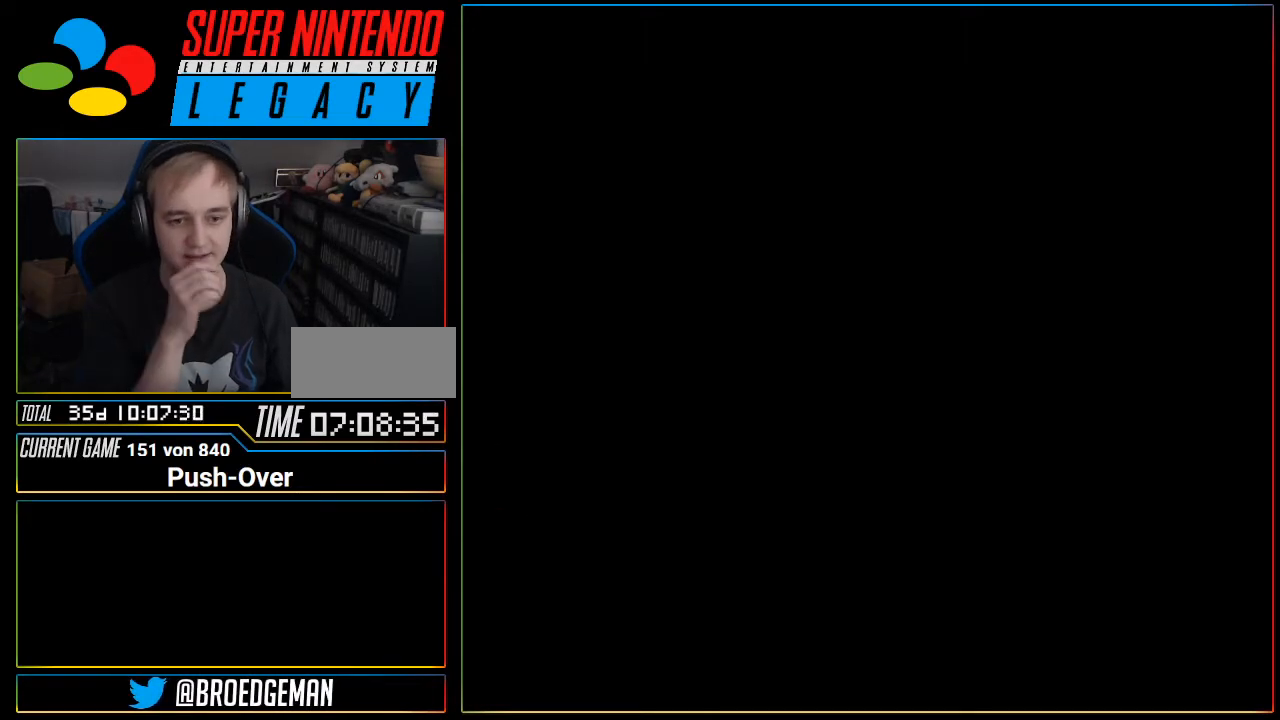
{"buttons": [], "events": []}
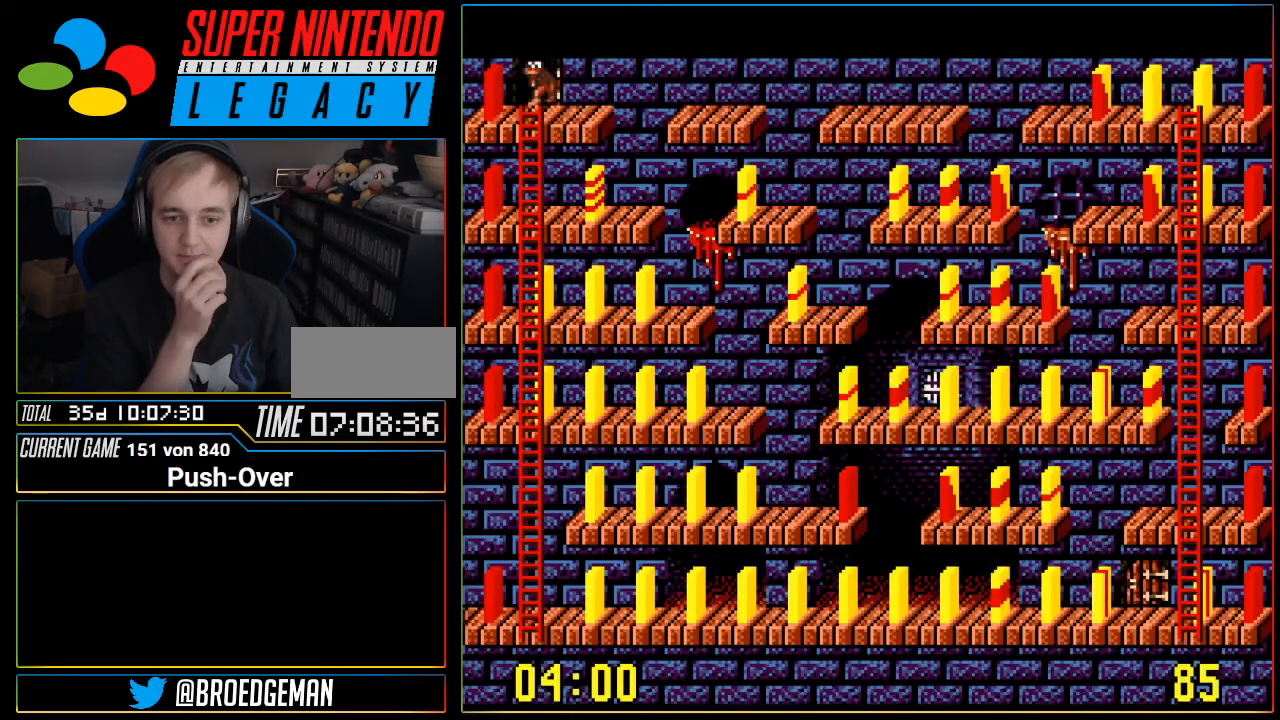
{"buttons": [], "events": []}
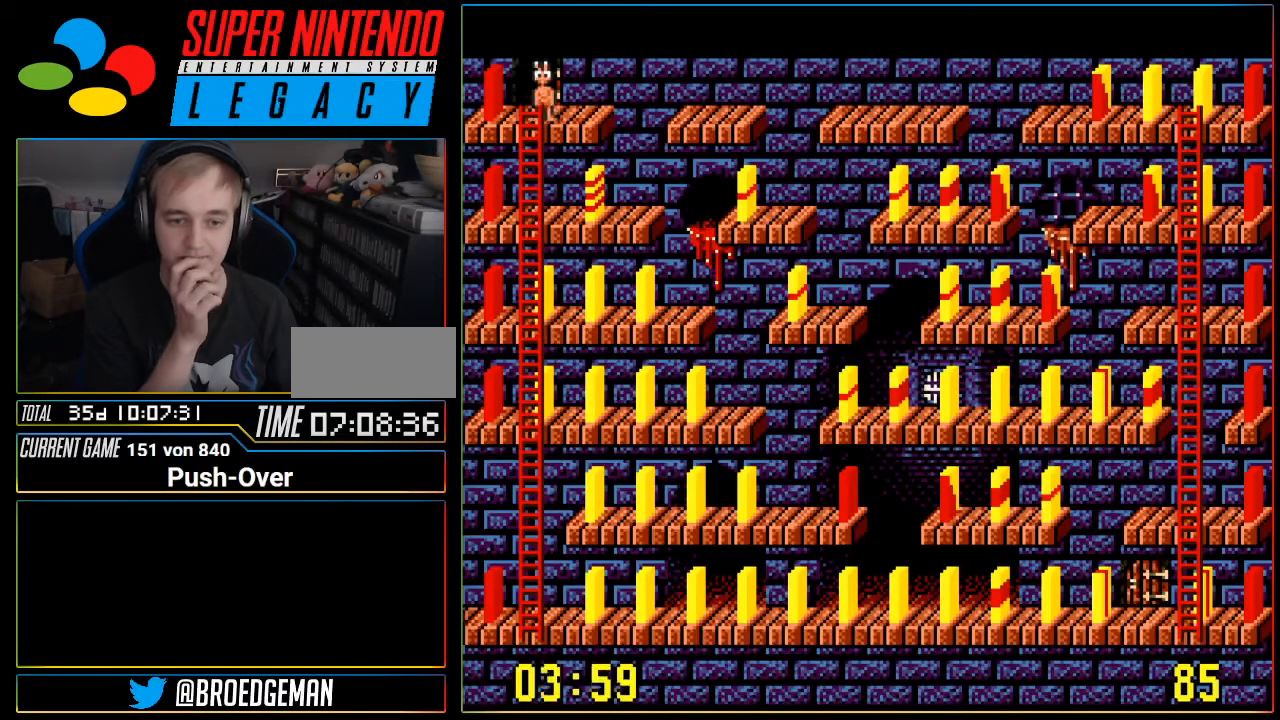
{"buttons": [], "events": [[317, "DPAD_LEFT", "down"], [467, "DPAD_LEFT", "up"]]}
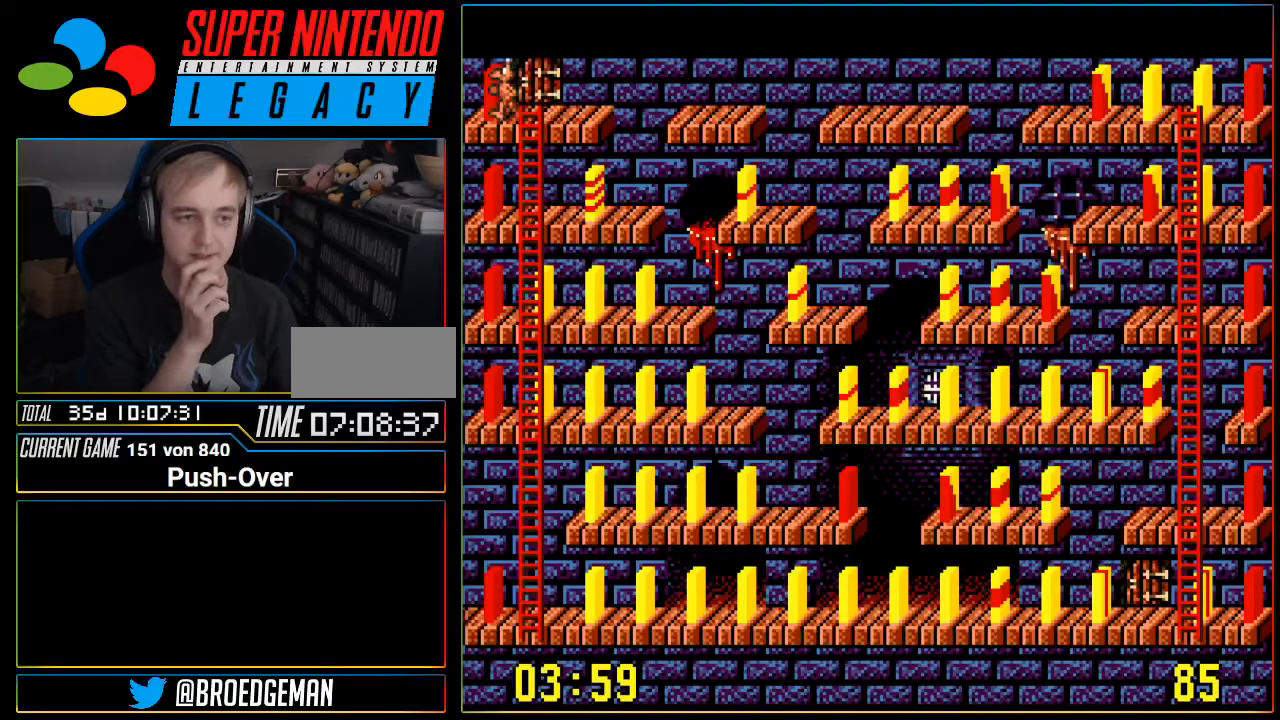
{"buttons": ["DPAD_RIGHT"], "events": [[284, "DPAD_RIGHT", "down"], [417, "DPAD_RIGHT", "up"], [501, "DPAD_RIGHT", "down"]]}
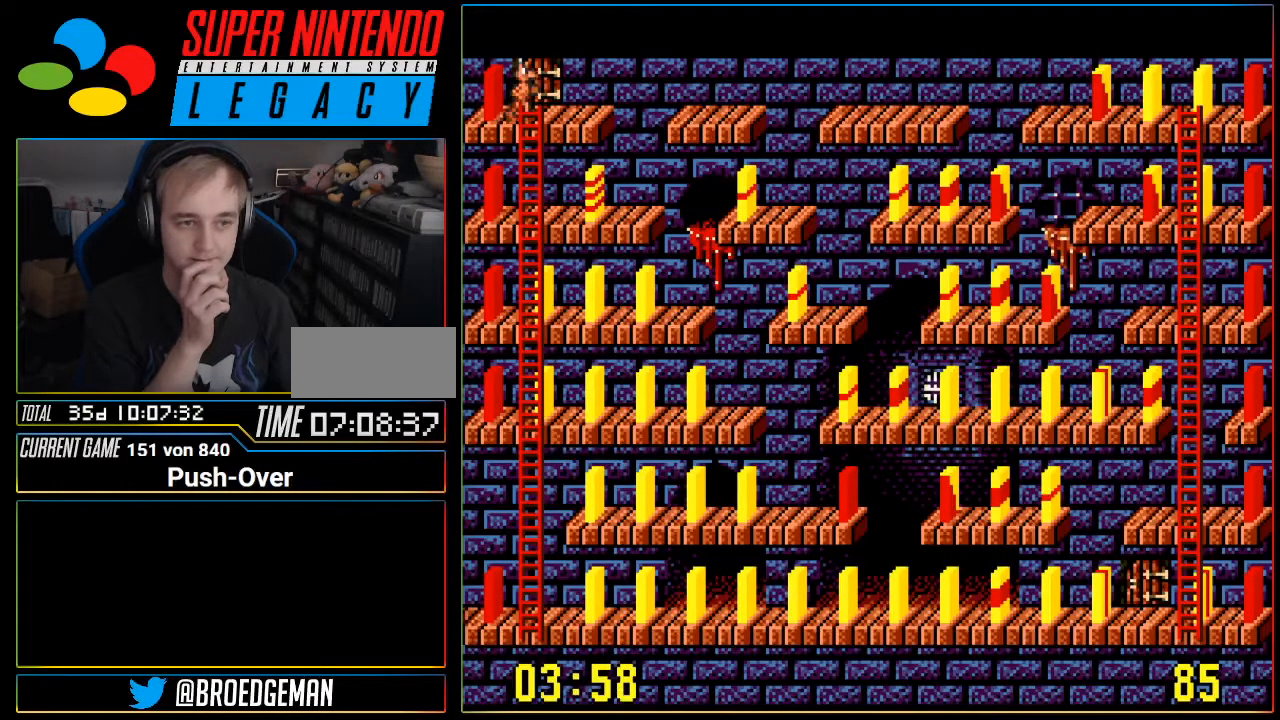
{"buttons": [], "events": [[450, "DPAD_RIGHT", "up"]]}
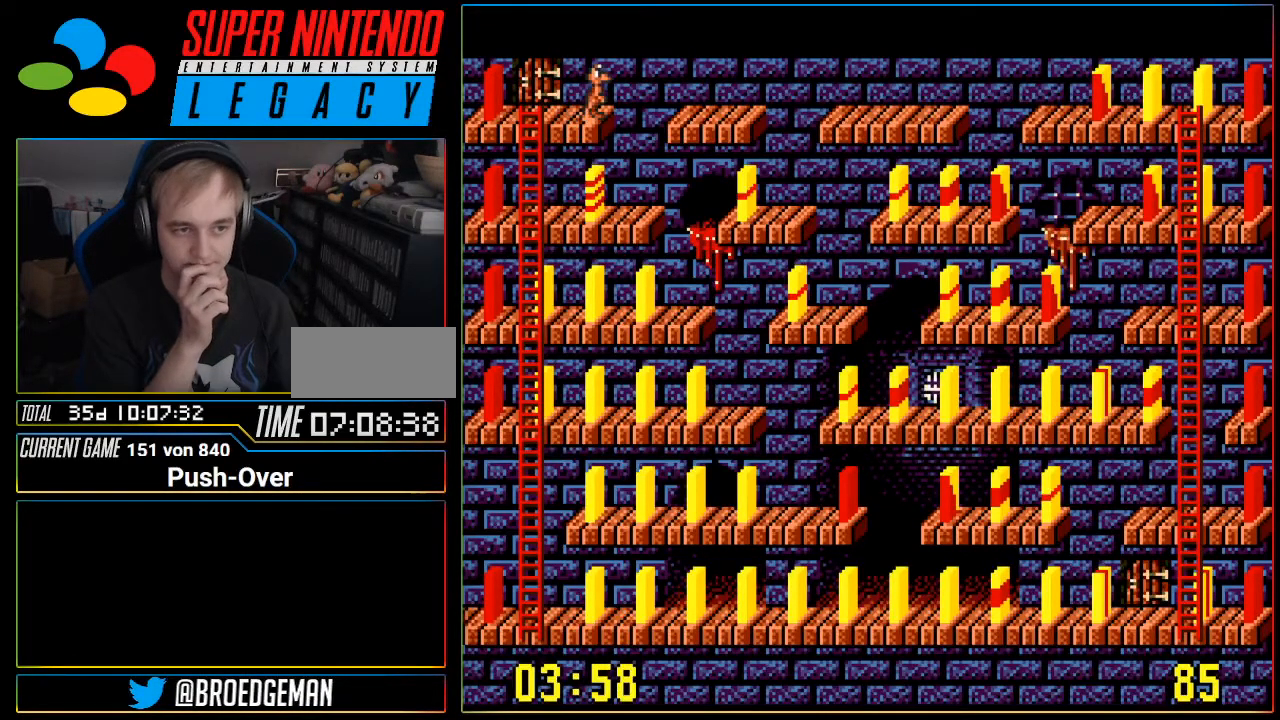
{"buttons": [], "events": [[134, "DPAD_LEFT", "down"], [384, "DPAD_LEFT", "up"]]}
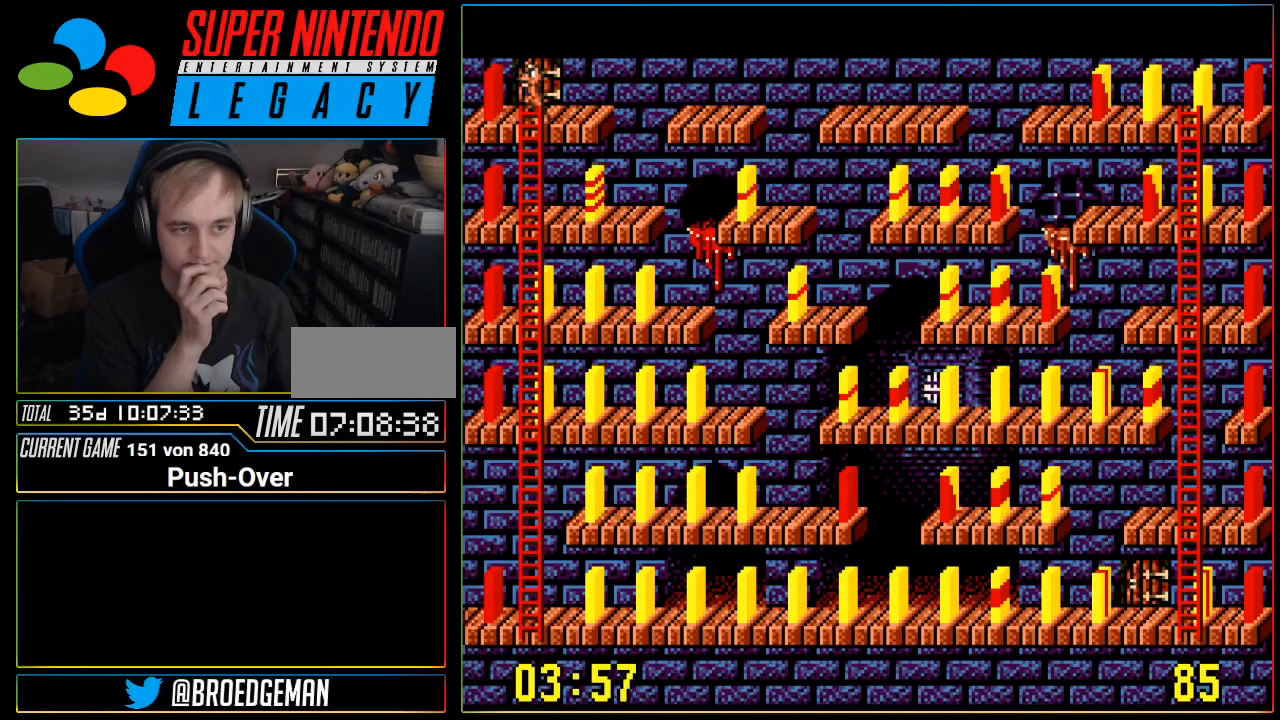
{"buttons": ["DPAD_DOWN"], "events": [[33, "DPAD_DOWN", "down"]]}
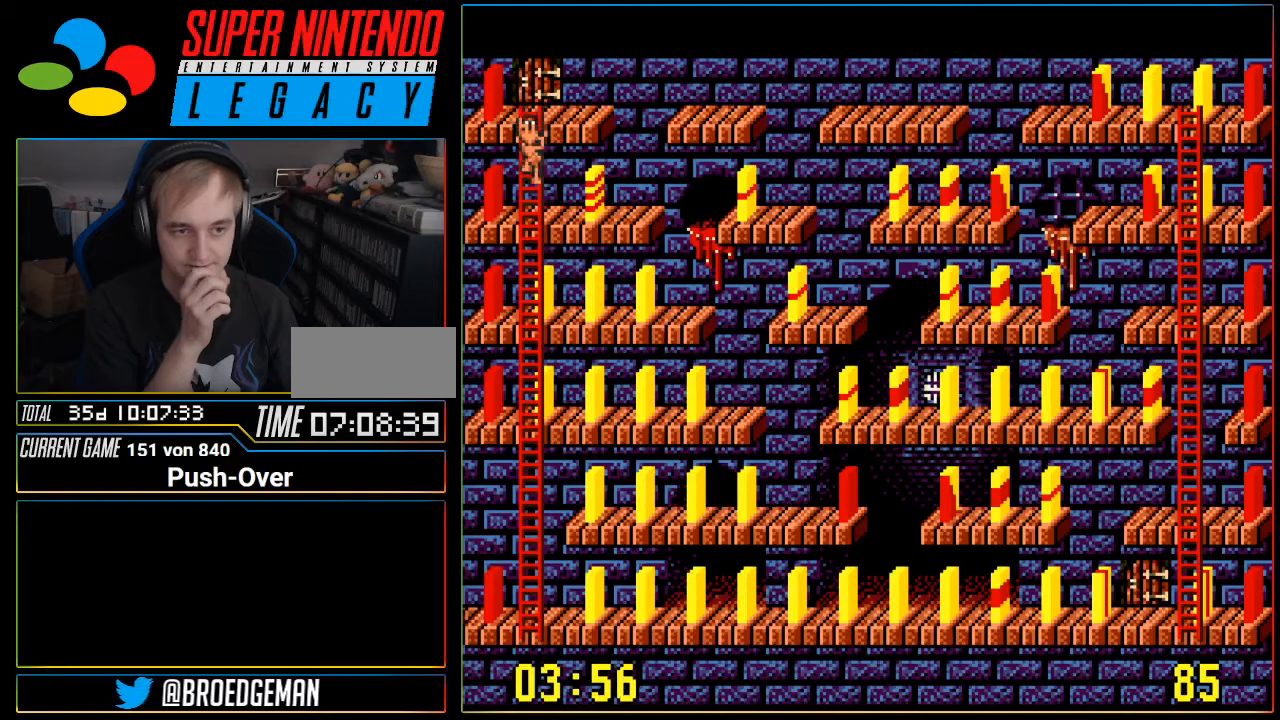
{"buttons": ["DPAD_DOWN"], "events": []}
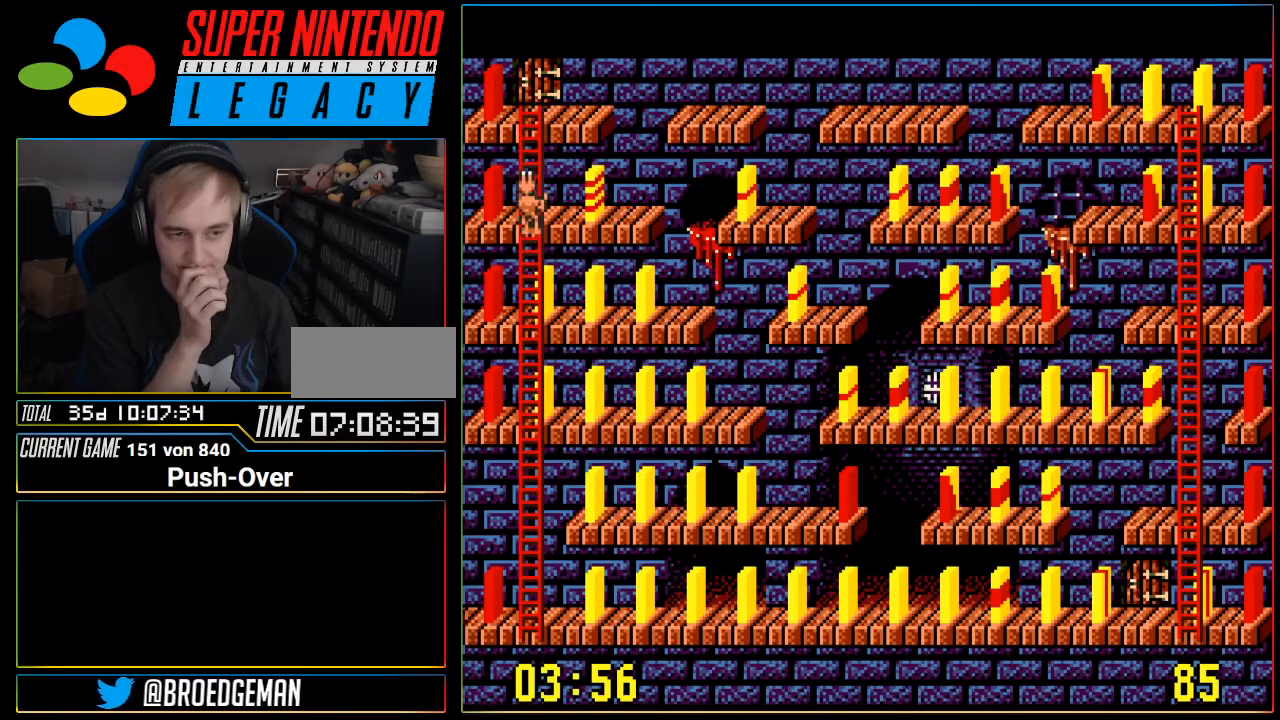
{"buttons": ["DPAD_DOWN"], "events": []}
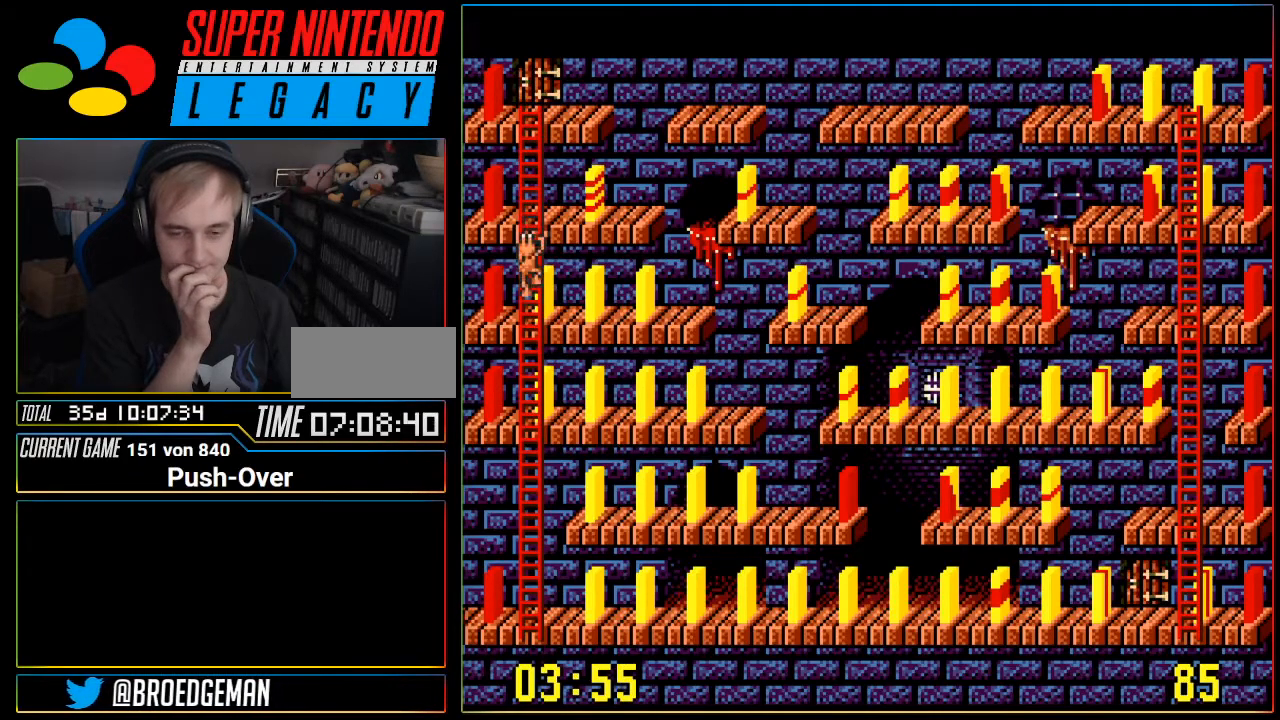
{"buttons": ["DPAD_DOWN"], "events": []}
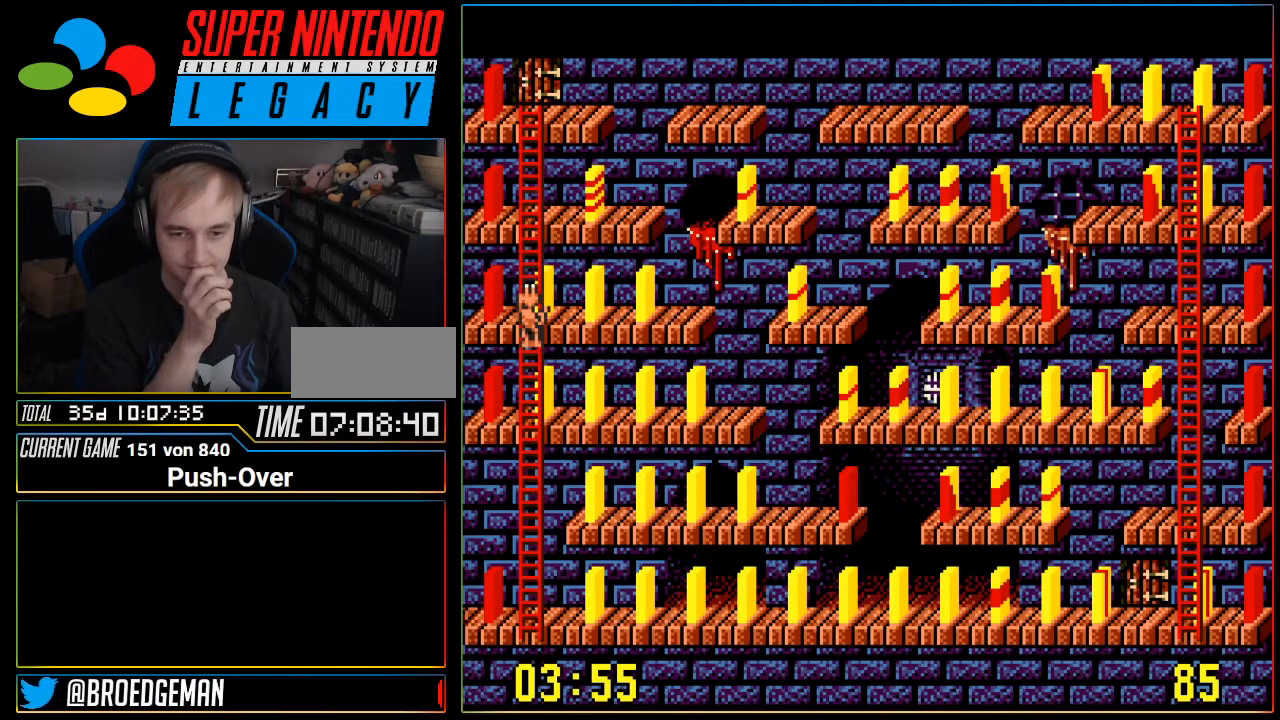
{"buttons": ["DPAD_DOWN"], "events": []}
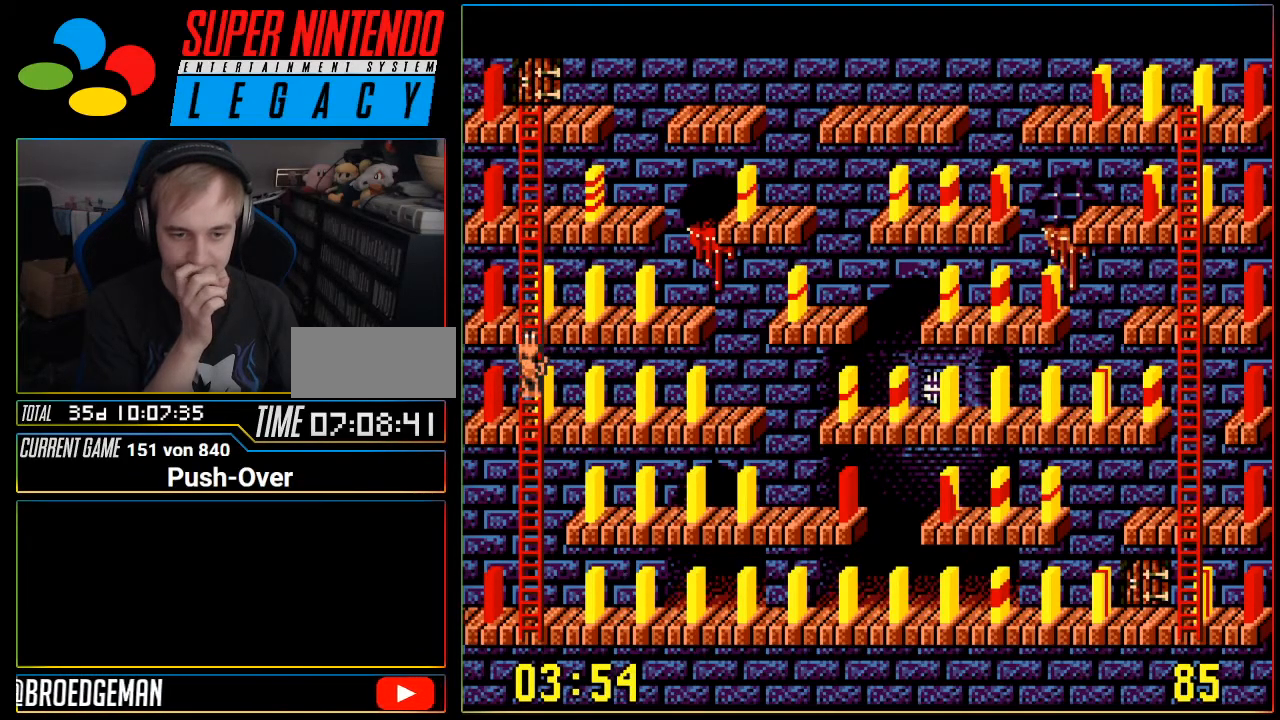
{"buttons": ["DPAD_DOWN"], "events": []}
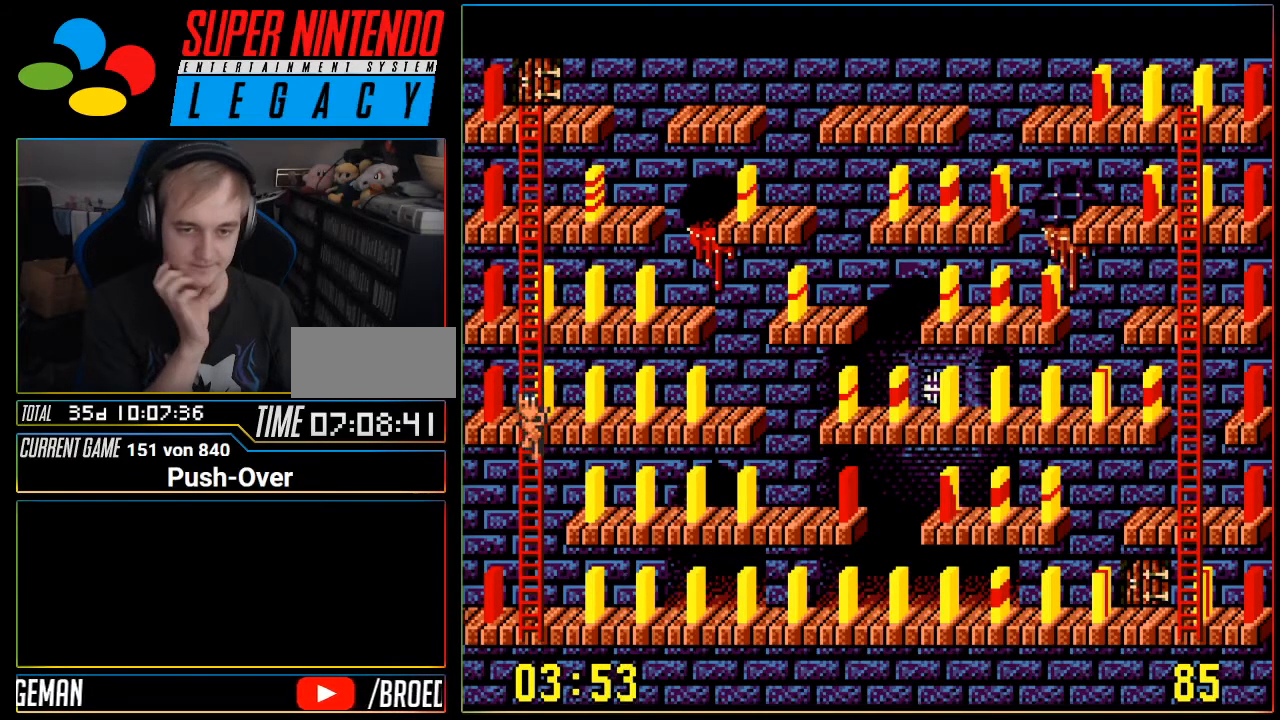
{"buttons": ["DPAD_DOWN"], "events": []}
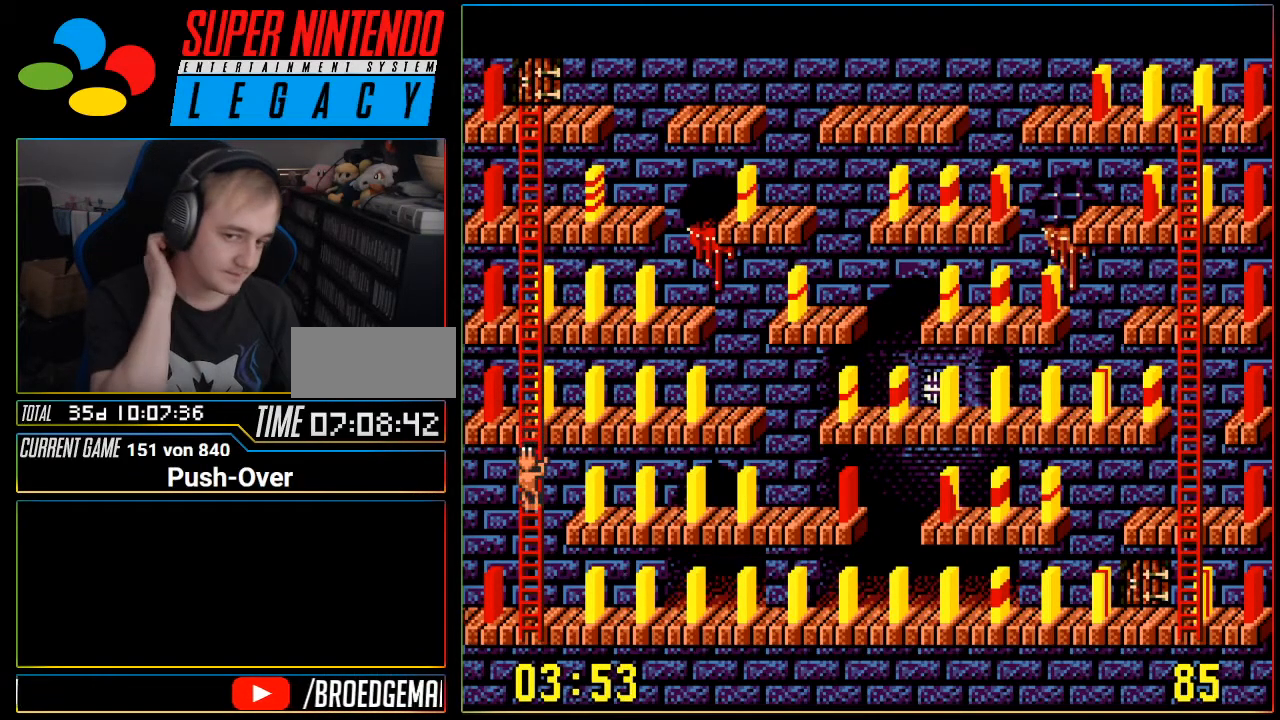
{"buttons": ["DPAD_DOWN"], "events": []}
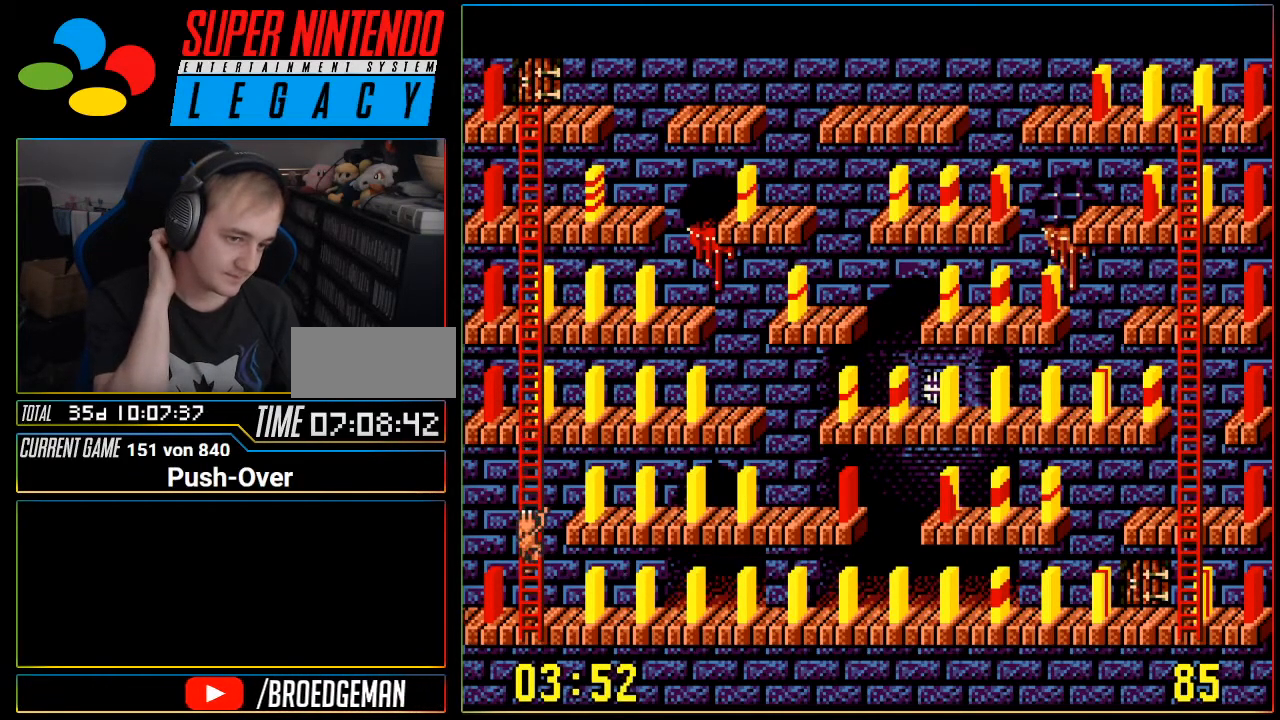
{"buttons": ["DPAD_RIGHT"], "events": [[300, "DPAD_RIGHT", "down"], [367, "DPAD_DOWN", "up"], [434, "DPAD_RIGHT", "up"], [484, "DPAD_RIGHT", "down"]]}
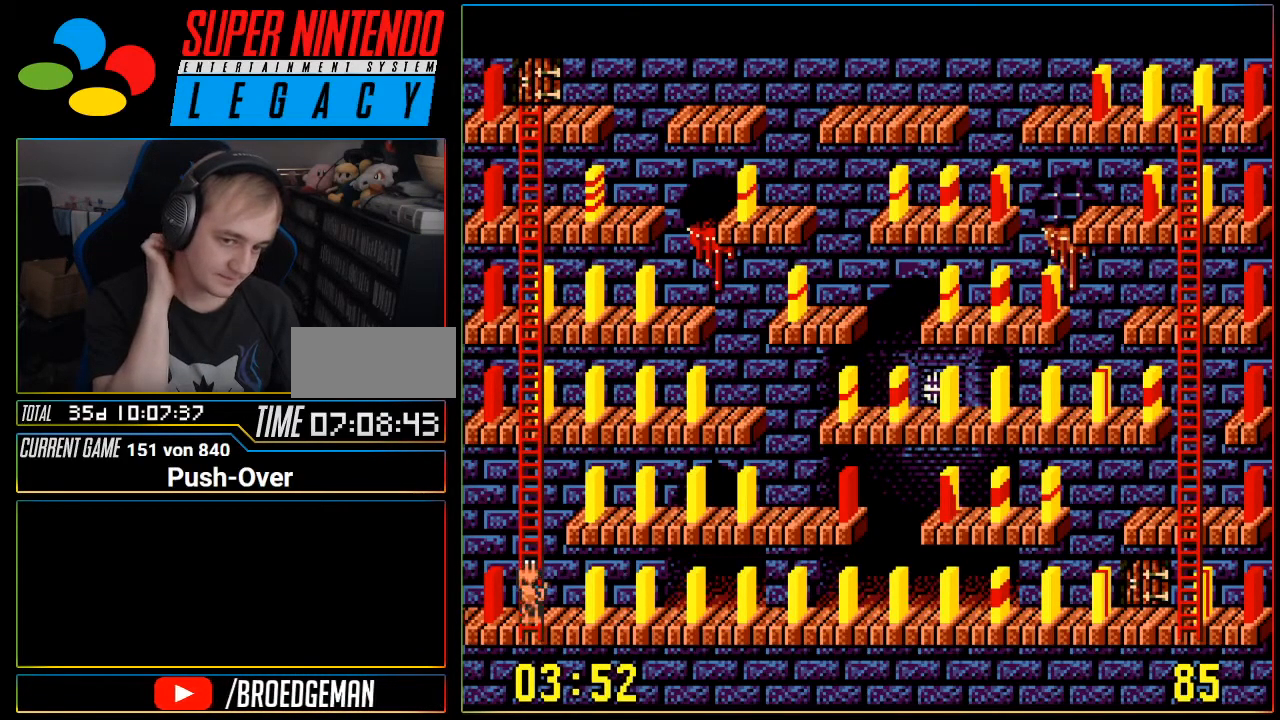
{"buttons": ["DPAD_RIGHT"], "events": []}
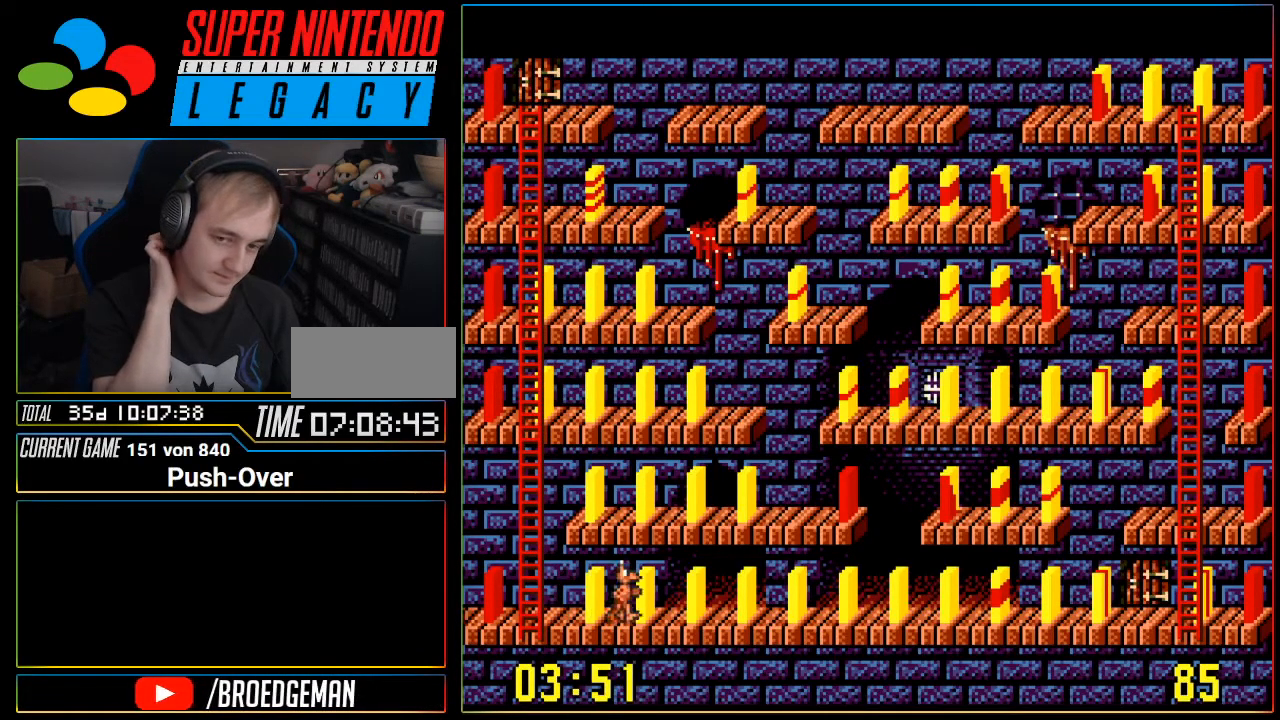
{"buttons": ["DPAD_RIGHT"], "events": []}